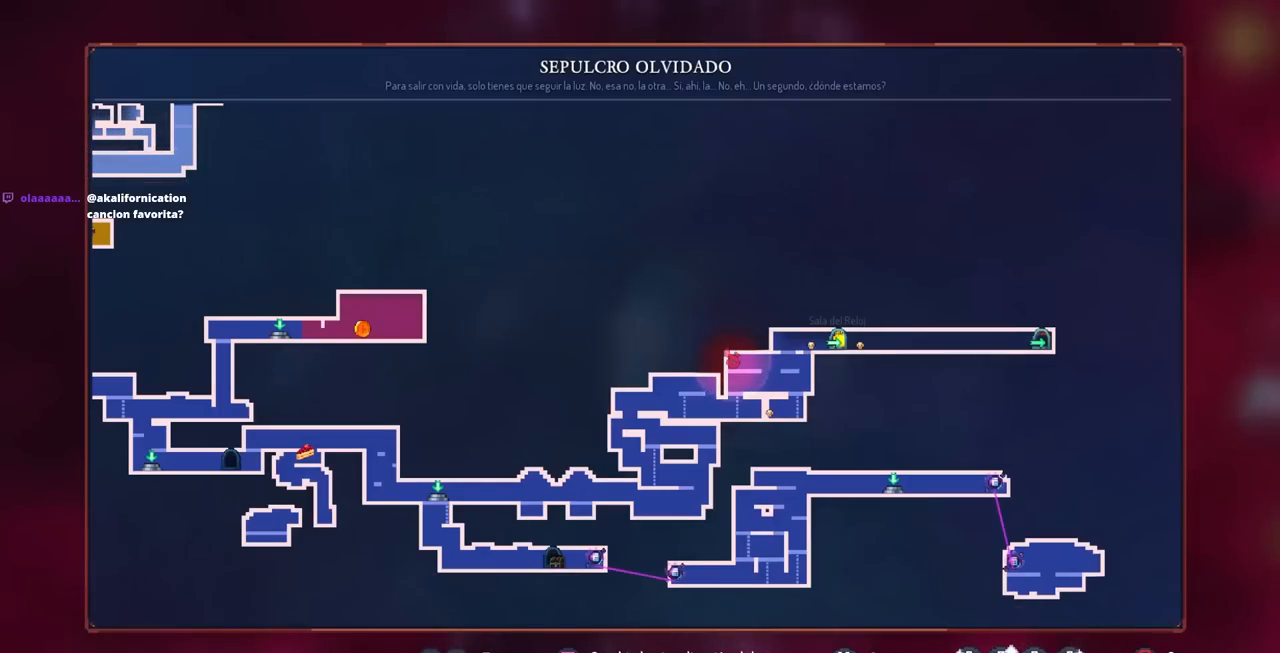
Gameplay with a controller (PlayStation layout); each line is a JSON object with the inputs held at the frame after it. "events" lists button and stick changes between this image and that frame as [ms after this image, input, new state], when the widget could be followed in between. Not read: R3.
{"buttons": ["DPAD_RIGHT"], "left_stick": "center", "right_stick": "center", "events": [[83, "DPAD_RIGHT", "down"]]}
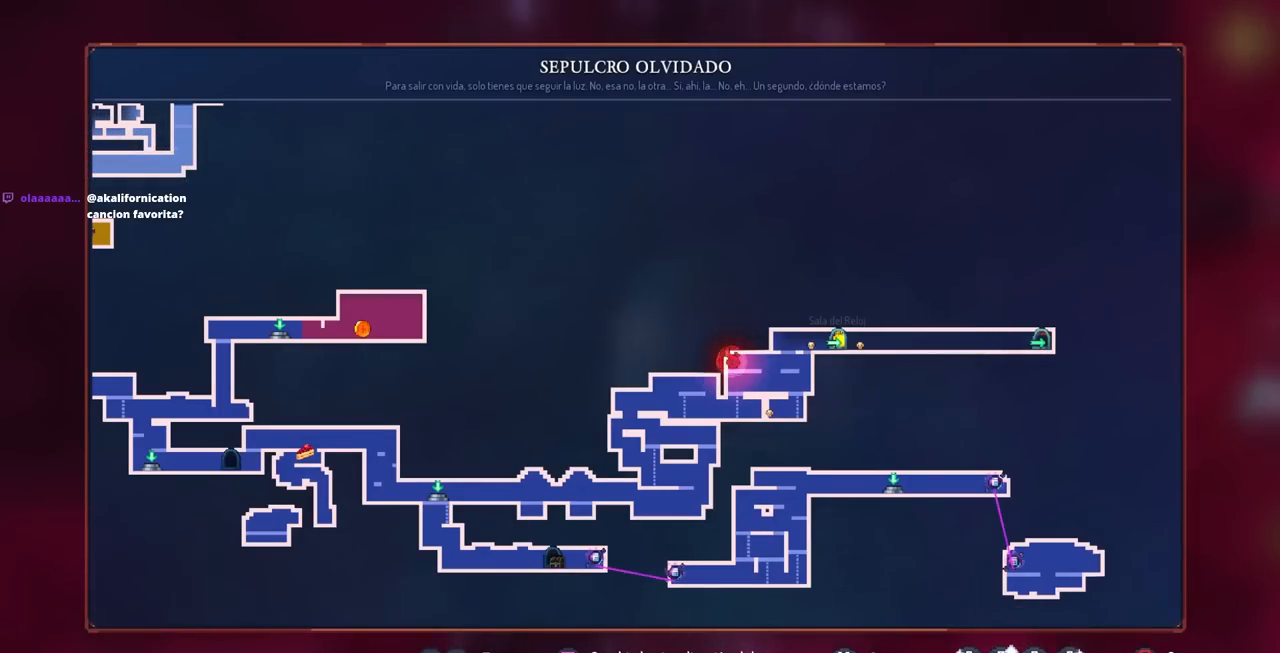
{"buttons": ["DPAD_RIGHT"], "left_stick": "center", "right_stick": "center", "events": [[33, "CIRCLE", "down"], [100, "CIRCLE", "up"]]}
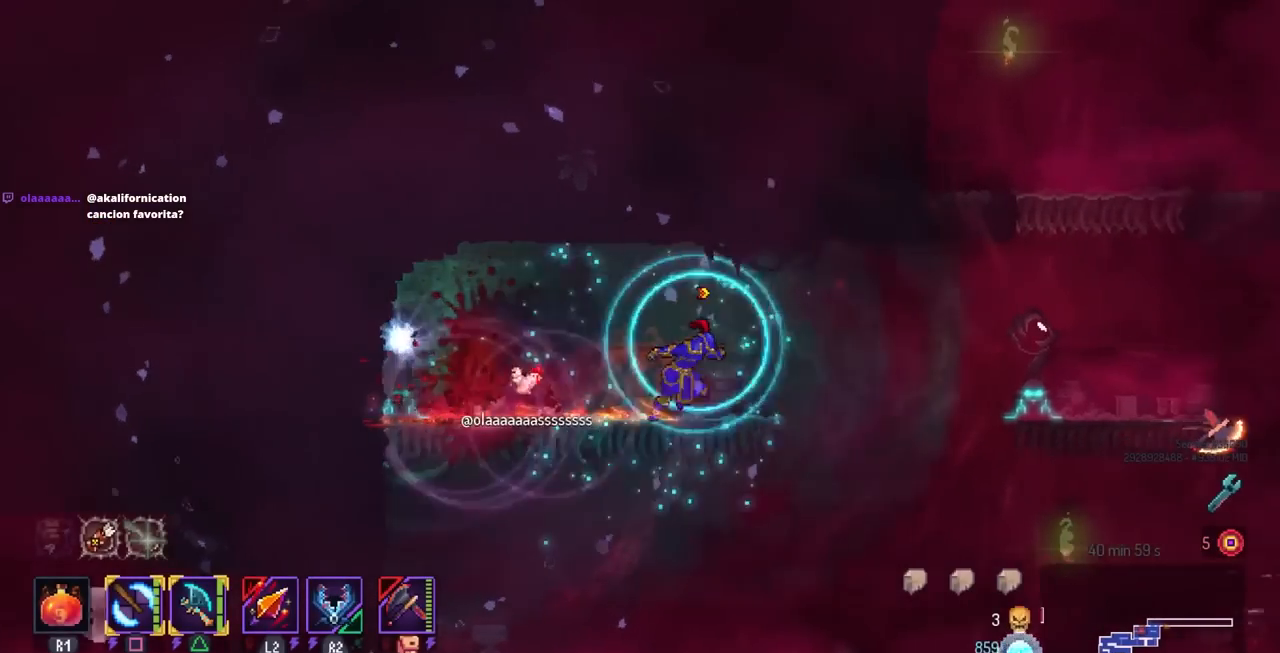
{"buttons": ["DPAD_RIGHT"], "left_stick": "center", "right_stick": "center", "events": [[250, "DPAD_DOWN", "down"], [300, "CROSS", "down"], [350, "CIRCLE", "down"], [400, "CROSS", "up"], [417, "DPAD_DOWN", "up"], [467, "CIRCLE", "up"]]}
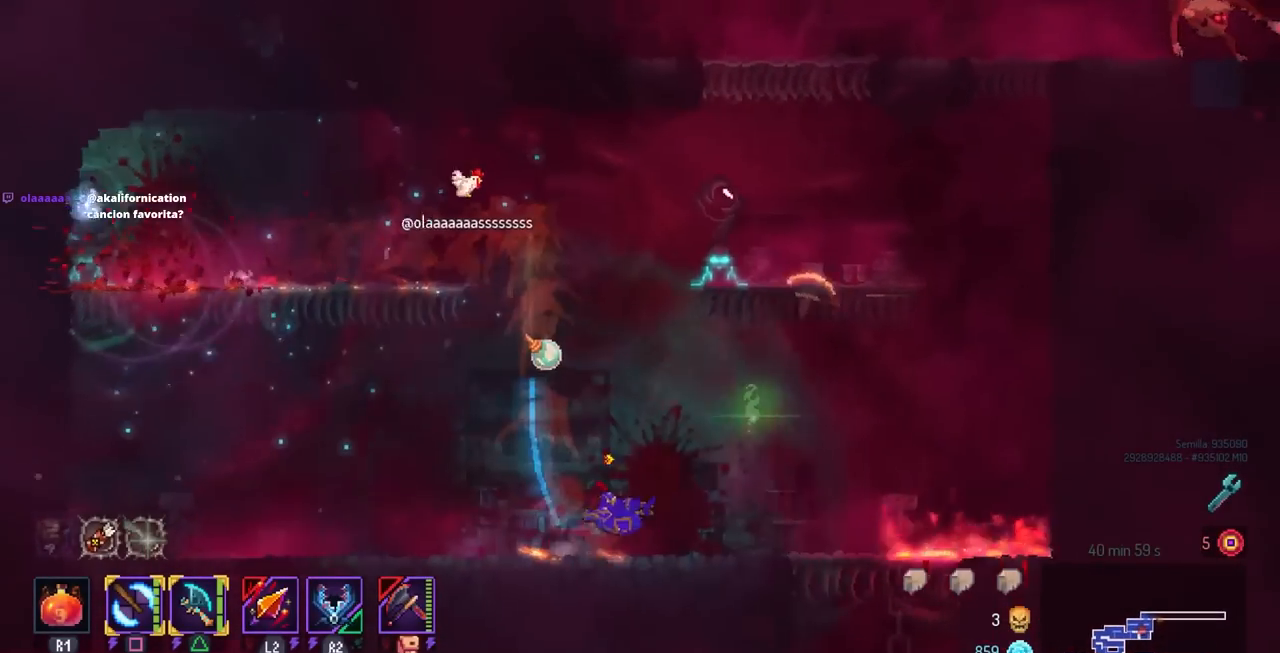
{"buttons": ["CROSS", "DPAD_DOWN"], "left_stick": "center", "right_stick": "center", "events": [[167, "CROSS", "down"], [217, "DPAD_DOWN", "down"], [283, "CROSS", "up"], [317, "DPAD_RIGHT", "up"], [367, "CROSS", "down"]]}
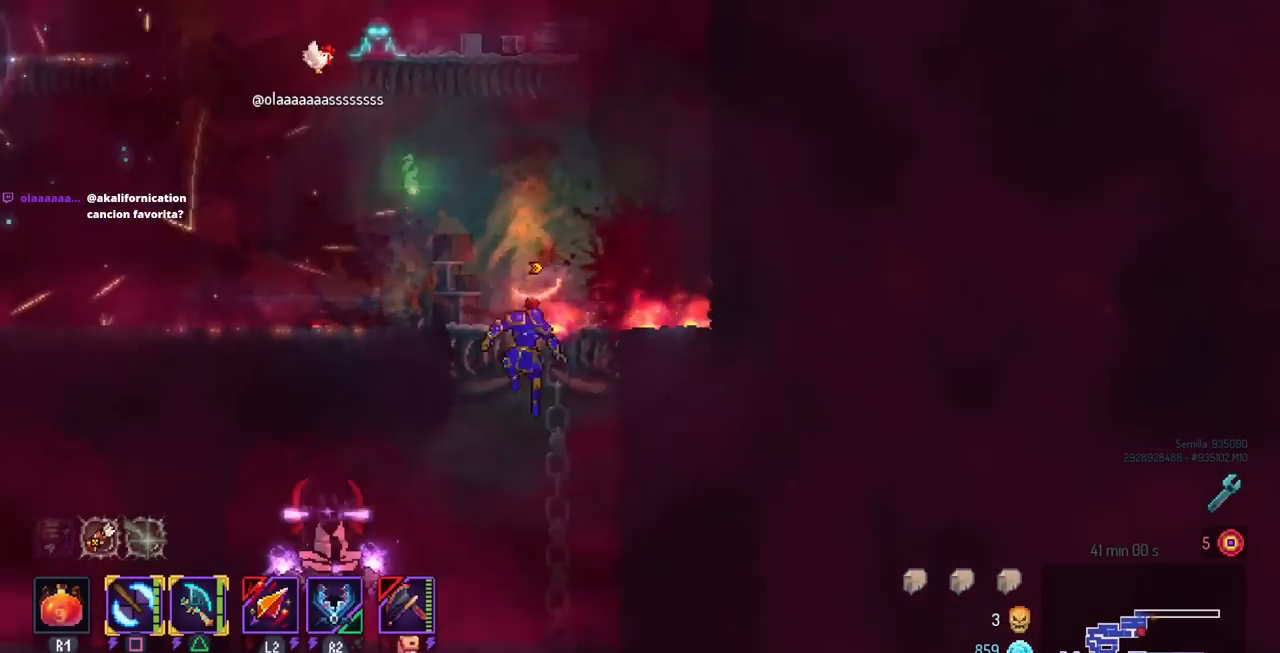
{"buttons": ["TRIANGLE", "DPAD_LEFT"], "left_stick": "center", "right_stick": "center", "events": [[117, "DPAD_DOWN", "up"], [183, "CROSS", "up"], [317, "DPAD_LEFT", "down"], [450, "TRIANGLE", "down"]]}
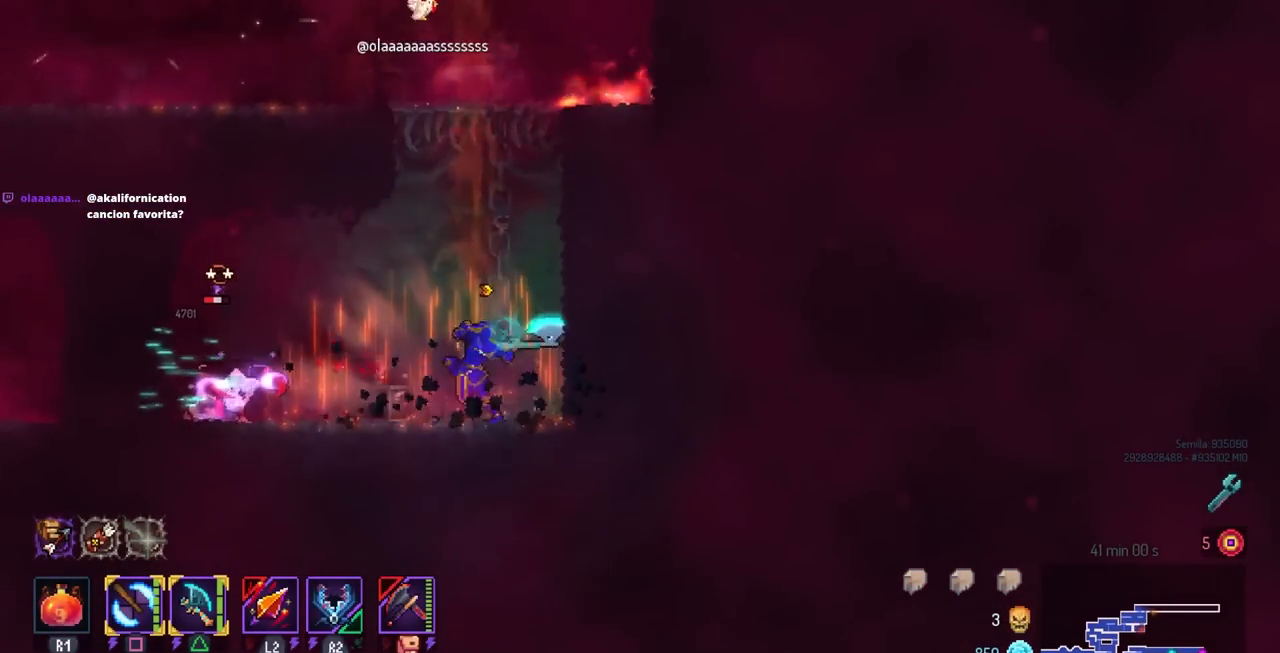
{"buttons": ["CROSS", "DPAD_RIGHT"], "left_stick": "center", "right_stick": "center", "events": [[50, "TRIANGLE", "up"], [117, "DPAD_LEFT", "up"], [350, "CROSS", "down"], [400, "DPAD_RIGHT", "down"], [450, "CROSS", "up"], [500, "CROSS", "down"]]}
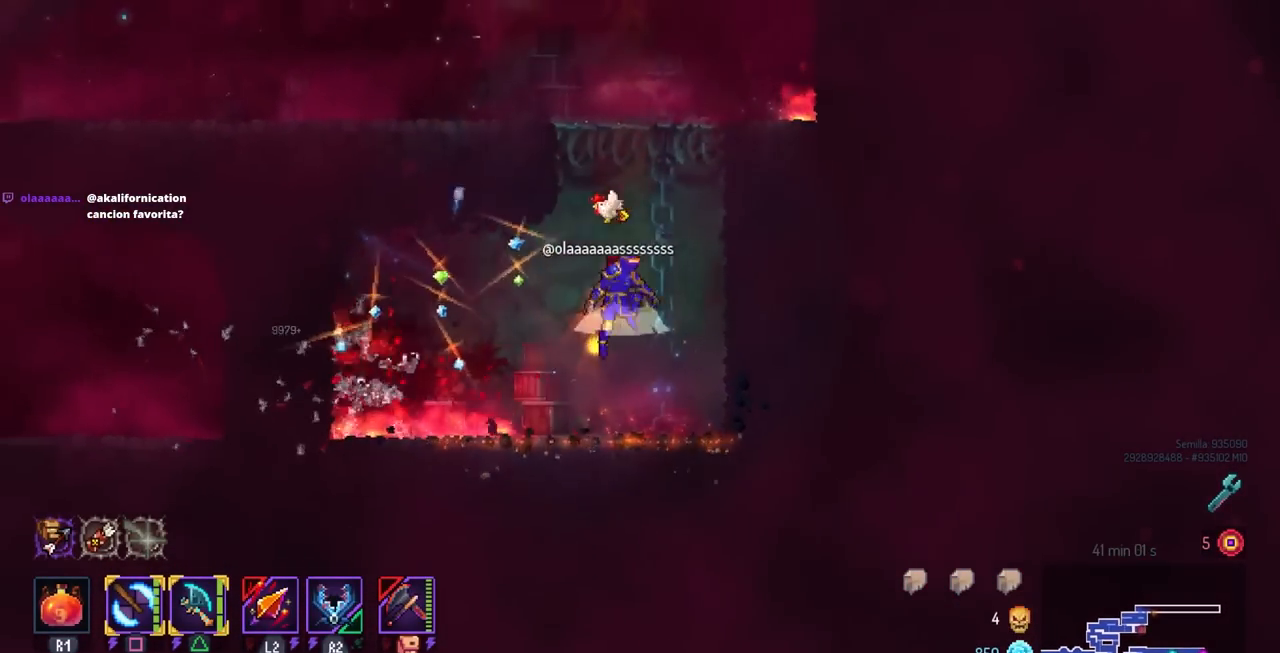
{"buttons": [], "left_stick": "center", "right_stick": "center", "events": [[133, "CROSS", "up"], [300, "DPAD_RIGHT", "up"]]}
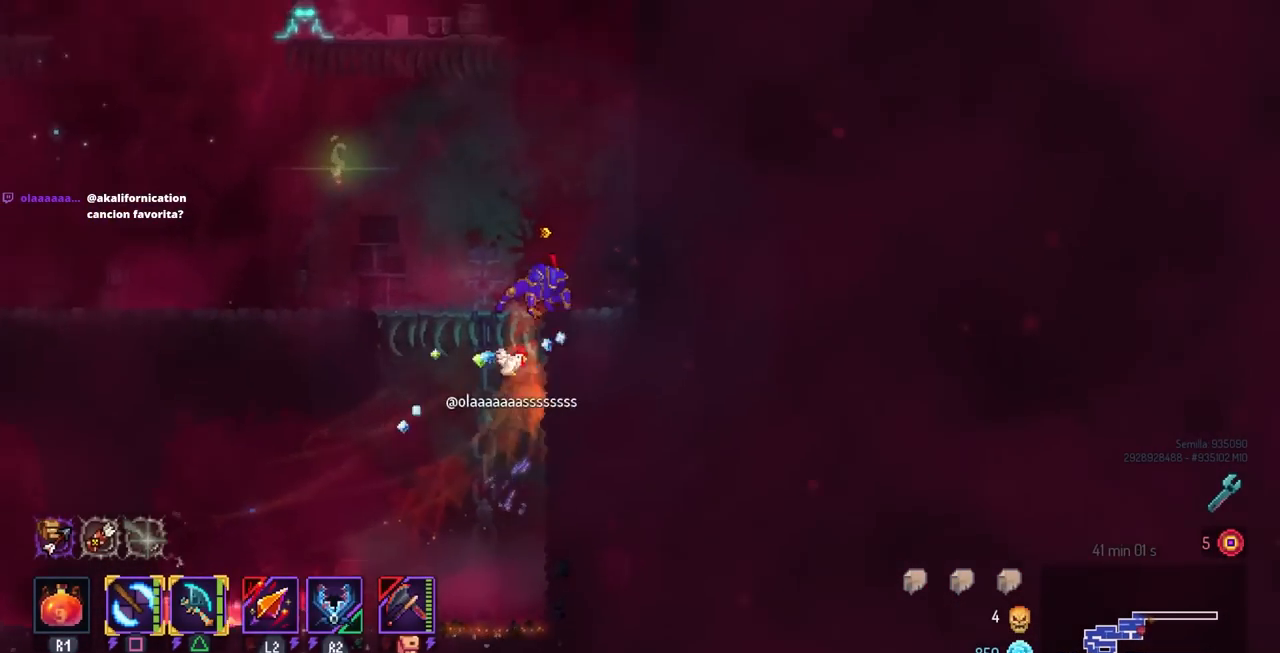
{"buttons": [], "left_stick": "center", "right_stick": "center", "events": [[167, "CROSS", "down"], [200, "DPAD_RIGHT", "down"], [250, "CROSS", "up"], [367, "CROSS", "down"], [417, "CROSS", "up"], [483, "DPAD_RIGHT", "up"]]}
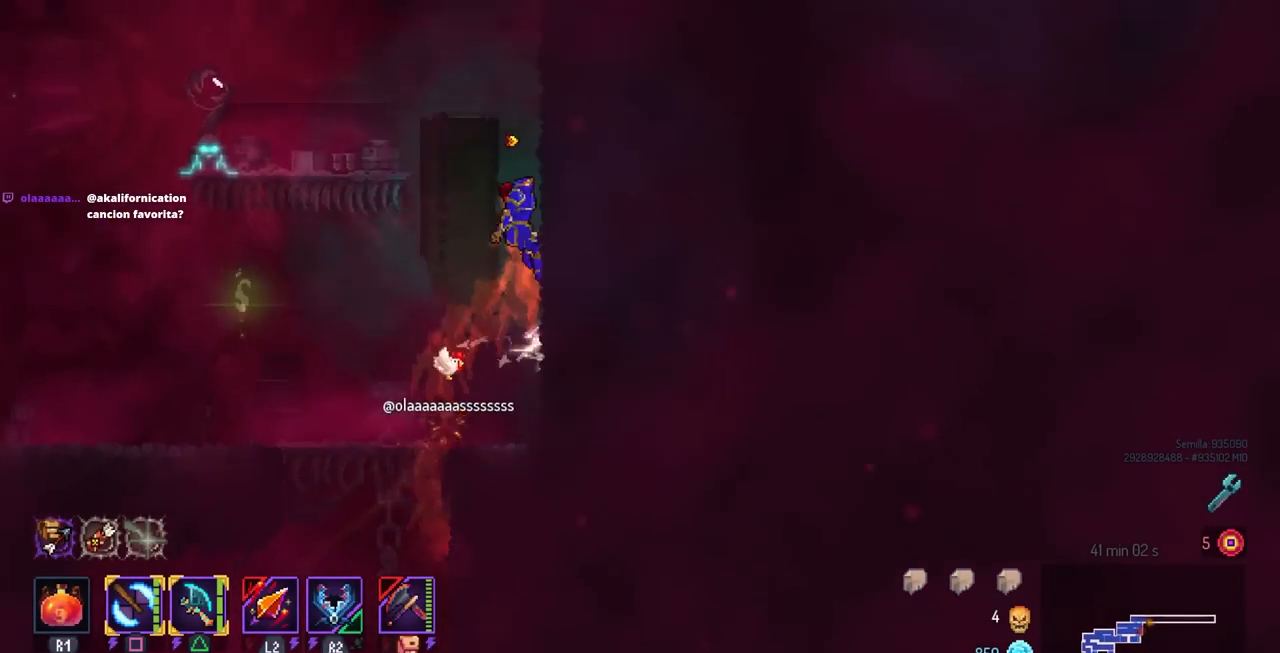
{"buttons": ["DPAD_LEFT"], "left_stick": "center", "right_stick": "center", "events": [[83, "CROSS", "down"], [133, "DPAD_LEFT", "down"], [167, "CROSS", "up"]]}
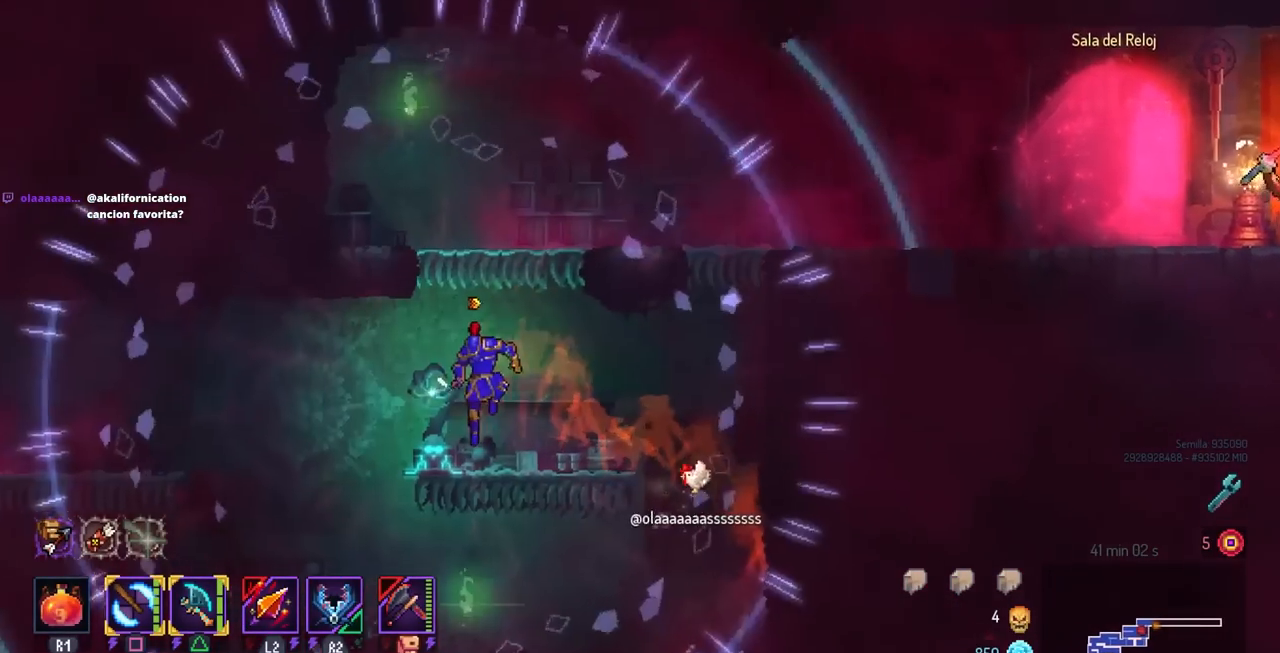
{"buttons": ["DPAD_RIGHT"], "left_stick": "center", "right_stick": "center", "events": [[50, "DPAD_LEFT", "up"], [117, "CROSS", "down"], [183, "CROSS", "up"], [233, "DPAD_RIGHT", "down"], [250, "CROSS", "down"], [333, "CROSS", "up"]]}
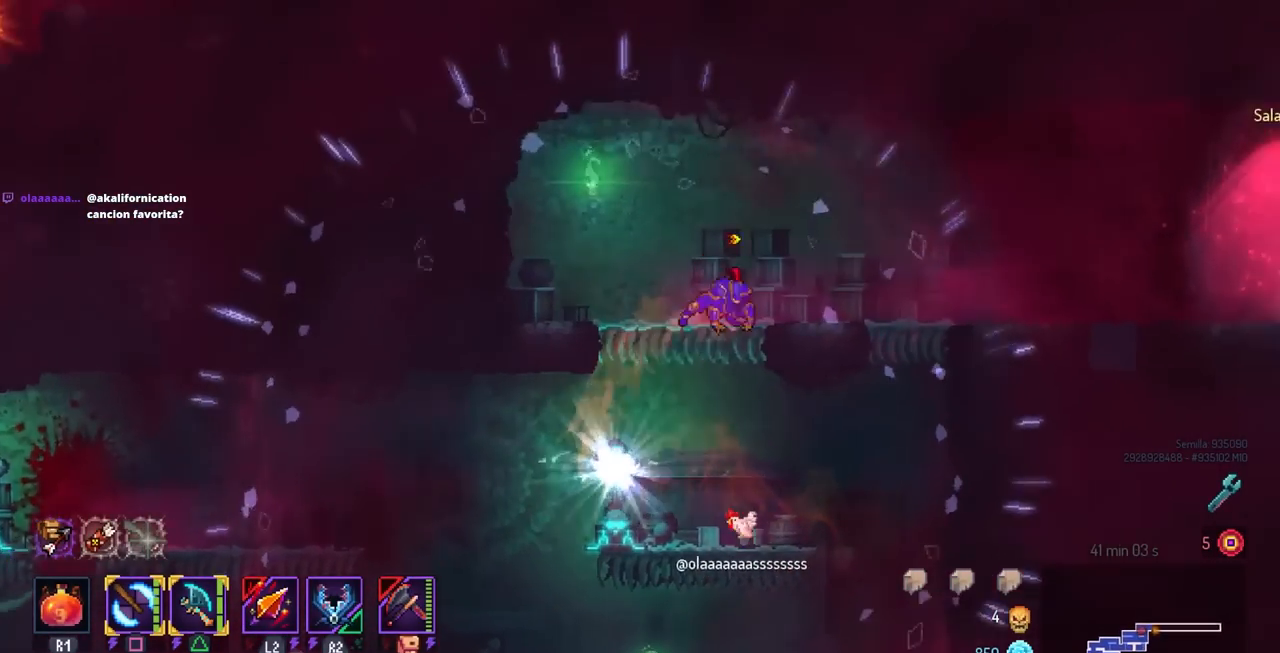
{"buttons": [], "left_stick": "center", "right_stick": "center", "events": [[117, "DPAD_RIGHT", "up"], [250, "L3", "down"], [250, "left_stick", "right"], [300, "left_stick", "down-right"], [383, "L3", "up"], [417, "left_stick", "center"]]}
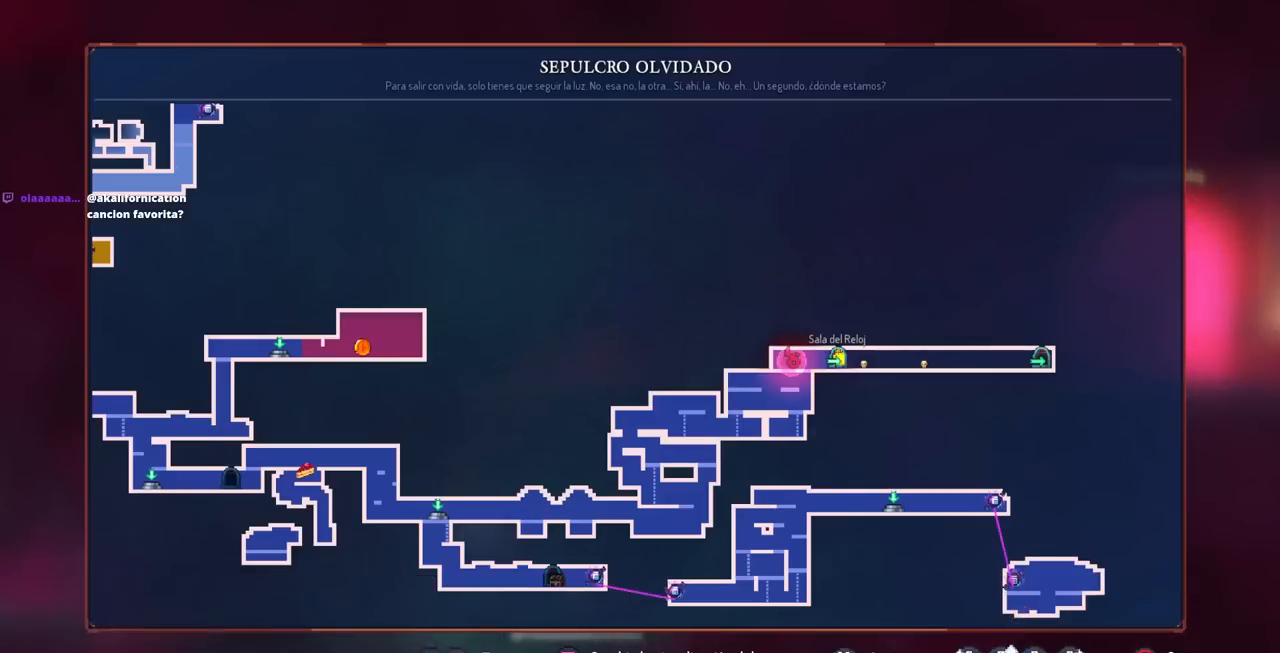
{"buttons": [], "left_stick": "center", "right_stick": "center", "events": []}
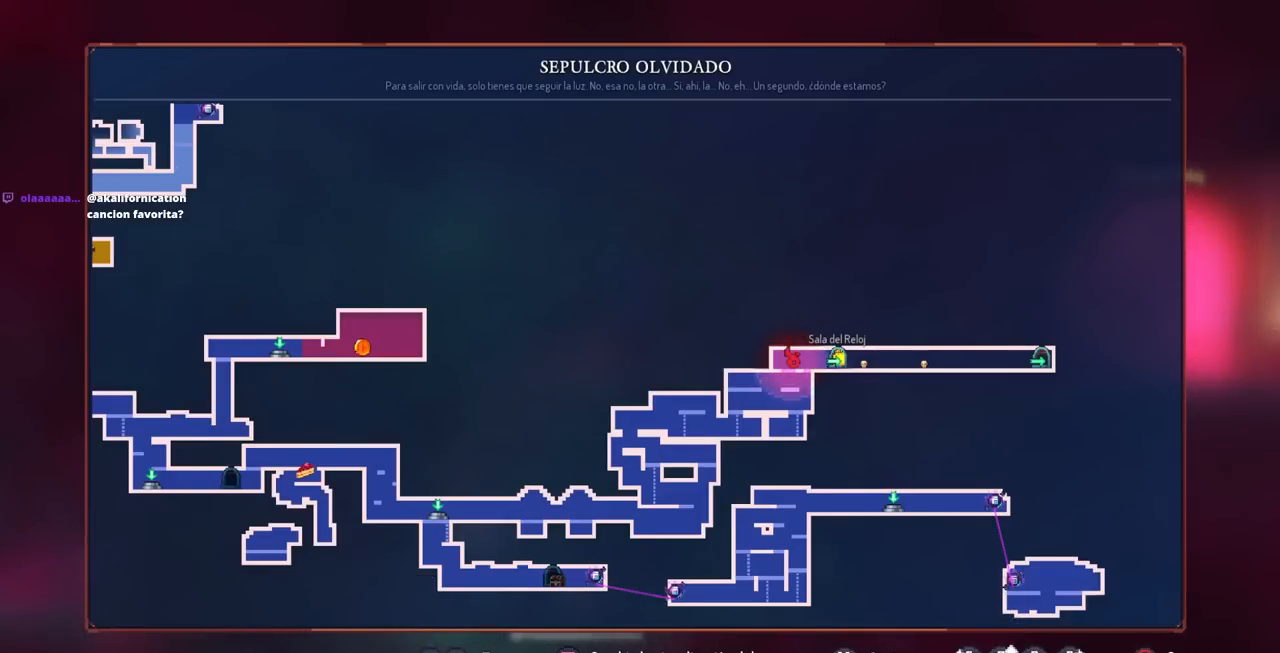
{"buttons": [], "left_stick": "center", "right_stick": "center", "events": [[83, "right_stick", "left"], [300, "right_stick", "center"]]}
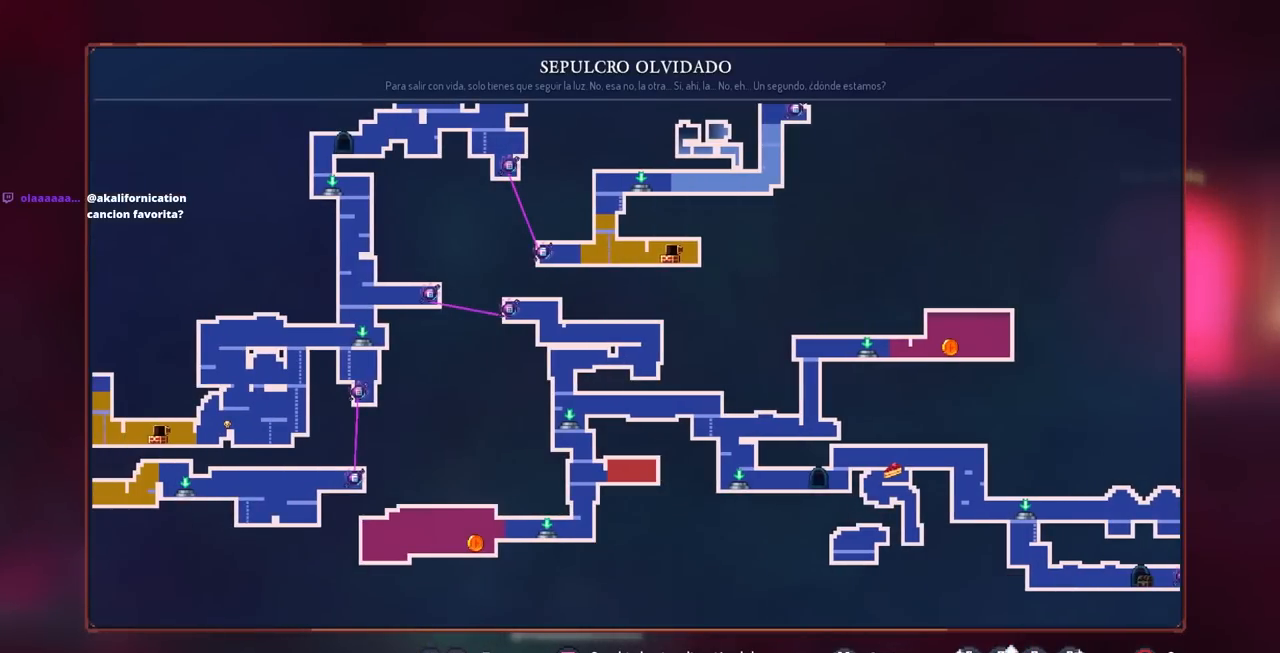
{"buttons": [], "left_stick": "center", "right_stick": "center", "events": []}
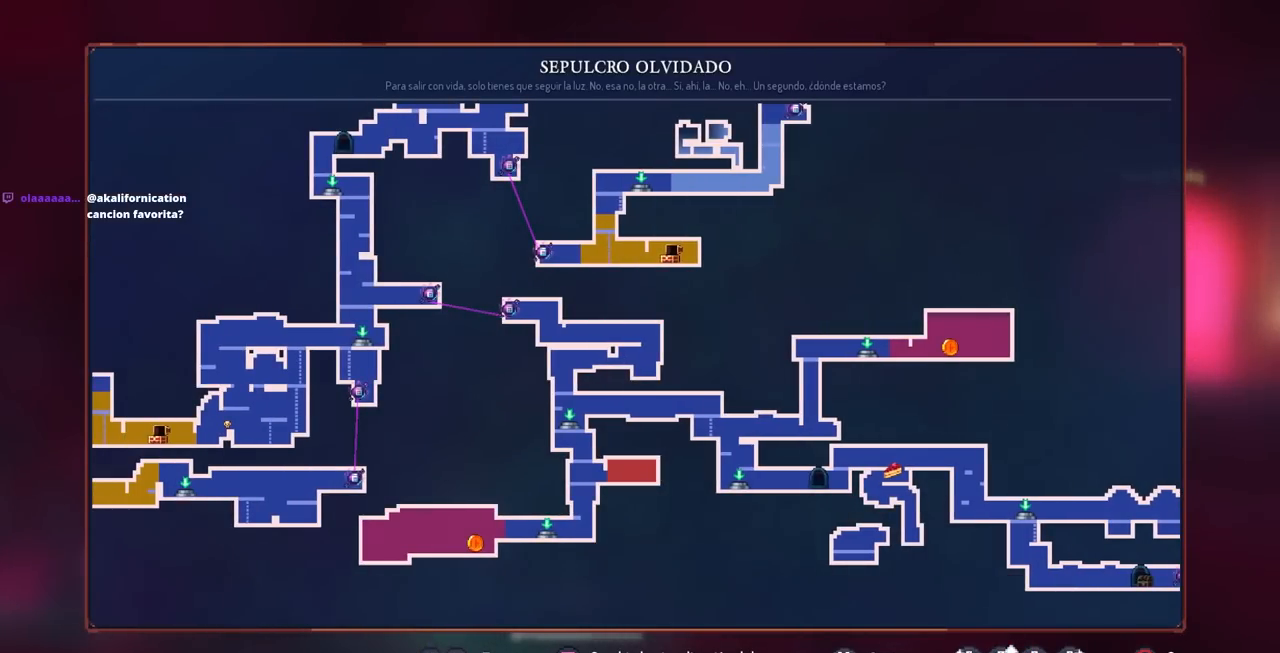
{"buttons": ["DPAD_RIGHT"], "left_stick": "center", "right_stick": "center", "events": [[383, "CIRCLE", "down"], [400, "DPAD_RIGHT", "down"], [483, "CIRCLE", "up"]]}
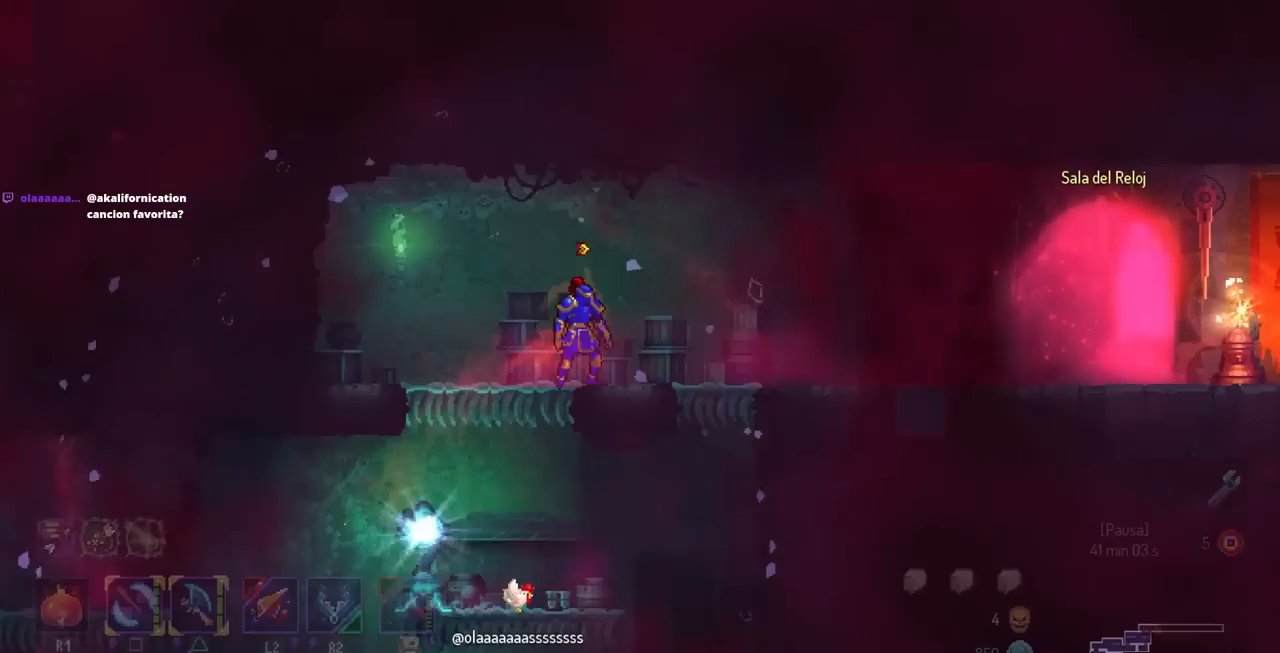
{"buttons": ["CROSS", "DPAD_DOWN", "DPAD_RIGHT"], "left_stick": "center", "right_stick": "center", "events": [[100, "CROSS", "down"], [233, "CROSS", "up"], [300, "DPAD_DOWN", "down"], [450, "CROSS", "down"]]}
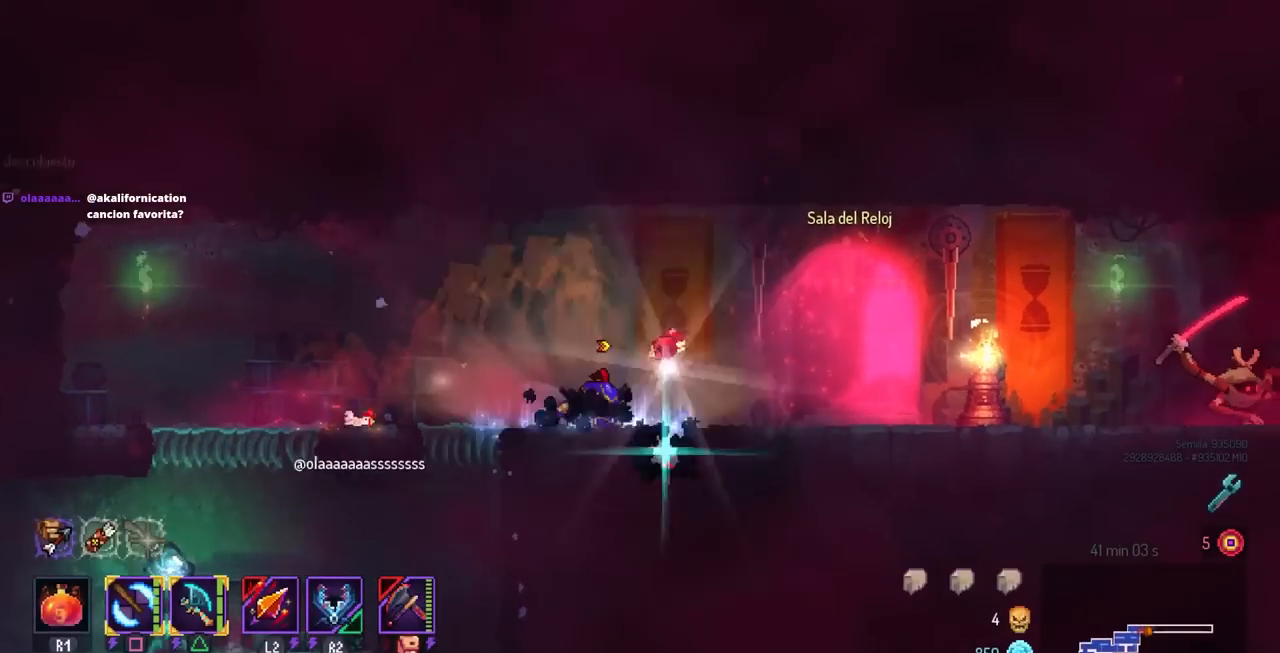
{"buttons": [], "left_stick": "center", "right_stick": "center", "events": [[150, "DPAD_DOWN", "up"], [167, "DPAD_RIGHT", "up"], [233, "CROSS", "up"]]}
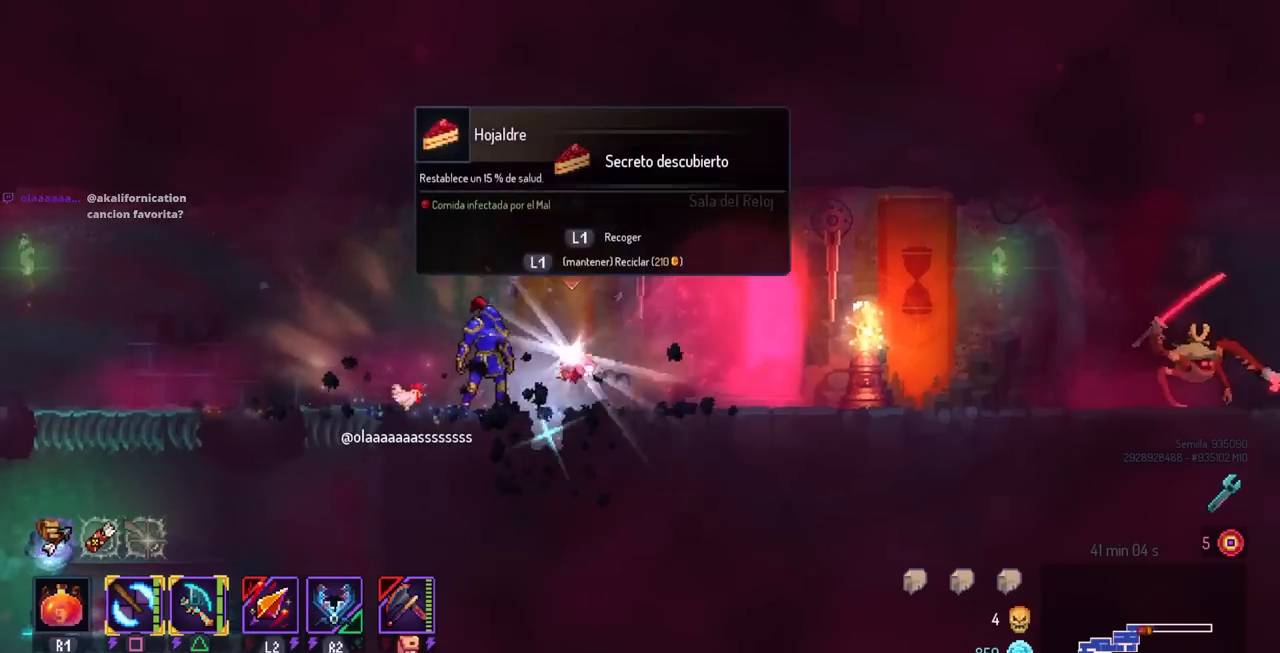
{"buttons": ["DPAD_RIGHT"], "left_stick": "center", "right_stick": "center", "events": [[133, "L1", "down"], [217, "DPAD_RIGHT", "down"], [217, "L1", "up"], [383, "CIRCLE", "down"], [483, "CIRCLE", "up"]]}
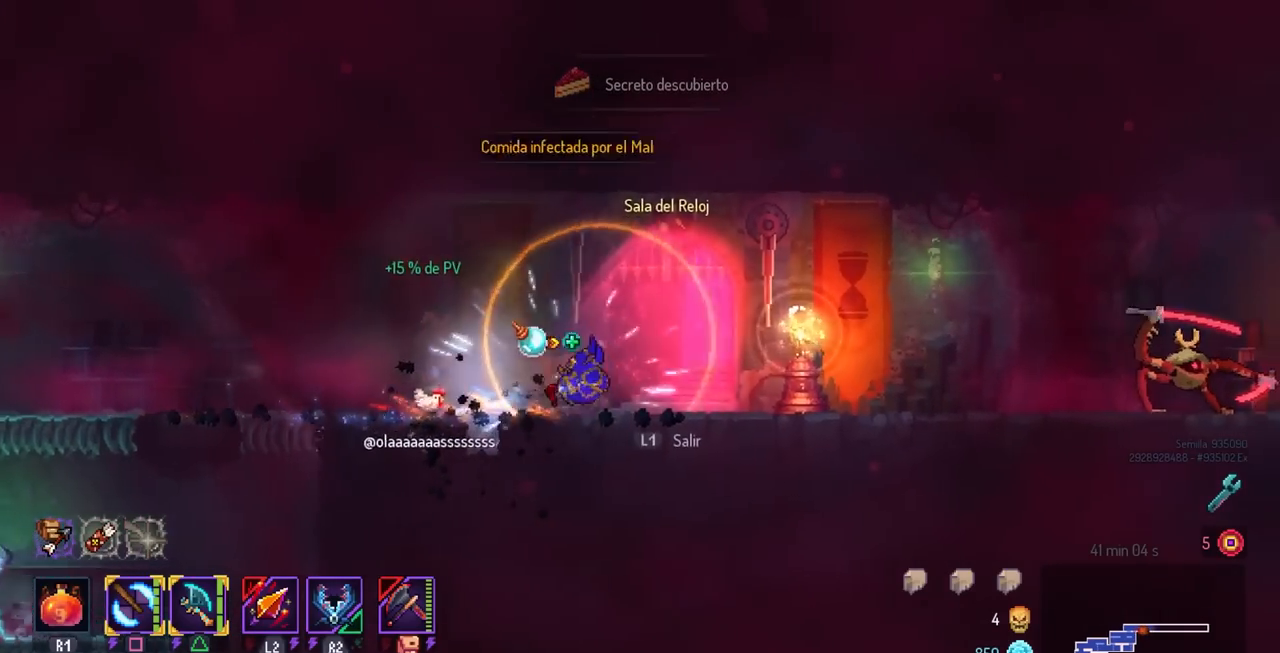
{"buttons": ["SQUARE"], "left_stick": "center", "right_stick": "center", "events": [[250, "SQUARE", "down"], [333, "DPAD_RIGHT", "up"]]}